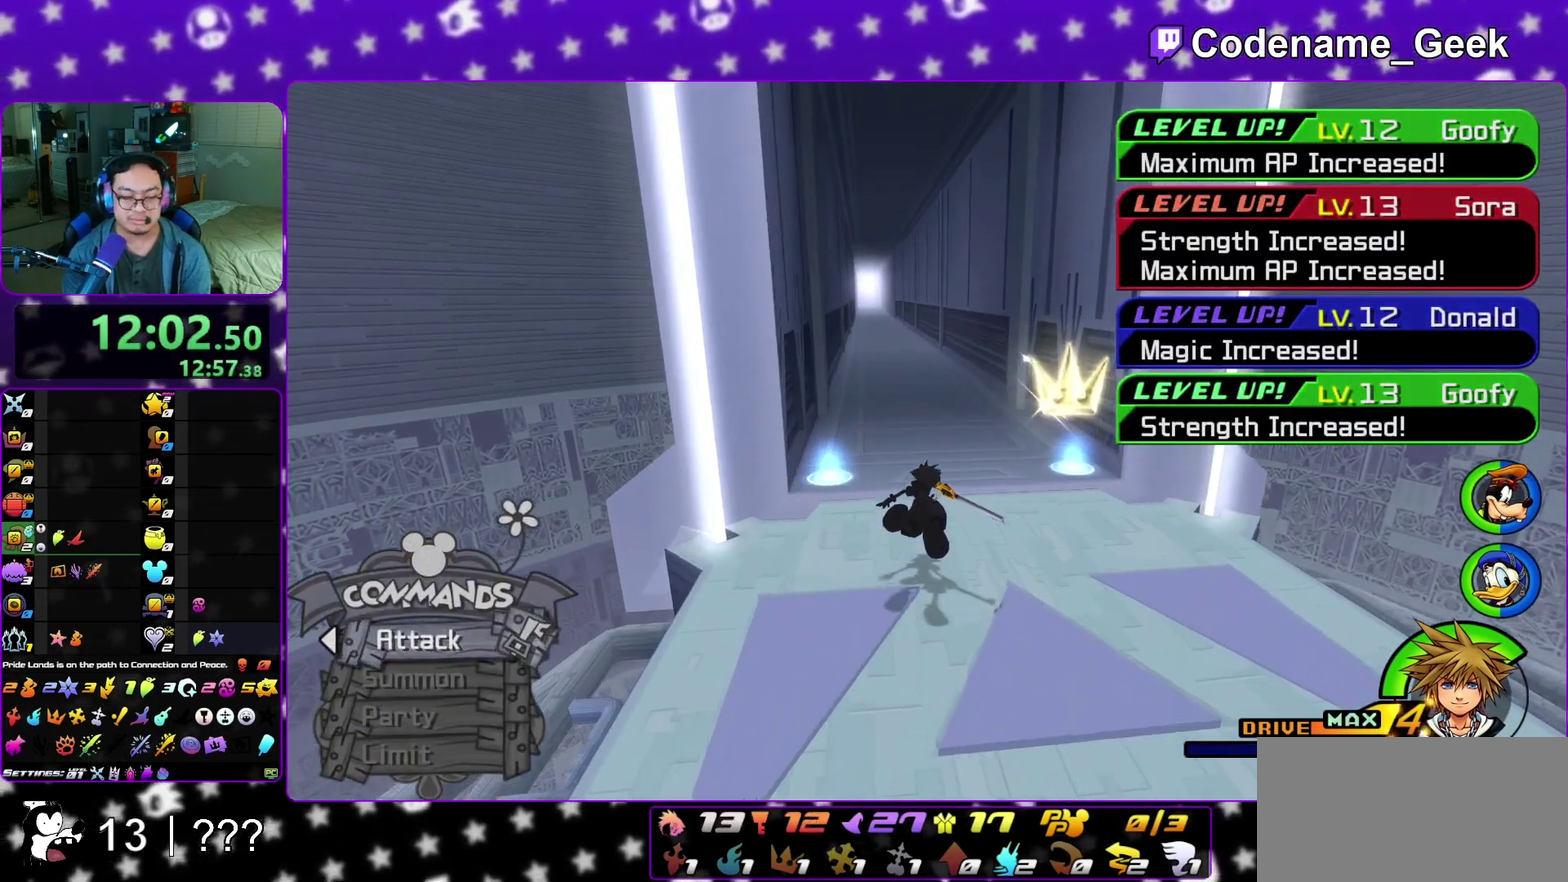
Gameplay with a controller (Nintendo layout); each line is a JSON object with the inputs held at the frame after it (dt_ms = milliseconds from this image to that frame). "events" lists button and stick changes between this image and that frame as [ms after this image, input, new state], when the widget could be followed in between. This overlay highlights the sticks when they move; stick clicks (L3 R3) are not distinguishable. Not read: L3 R3 SELECT START.
{"dt_ms": 500, "buttons": ["Y"], "left_stick": "up", "right_stick": "center", "events": [[283, "right_stick", "left"], [433, "right_stick", "center"]]}
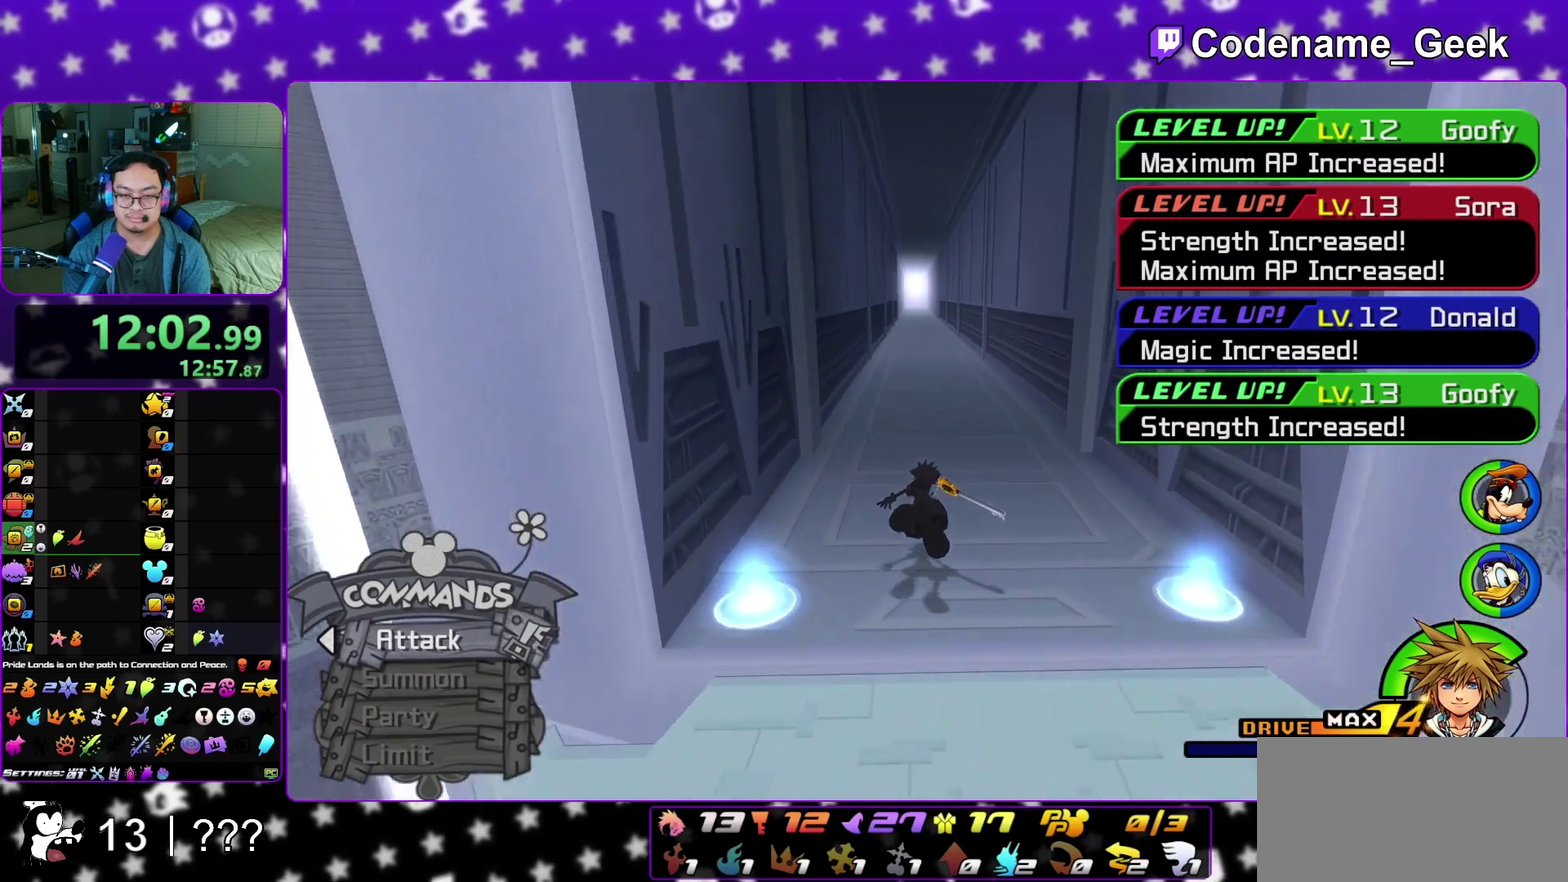
{"dt_ms": 500, "buttons": ["Y"], "left_stick": "up", "right_stick": "center", "events": []}
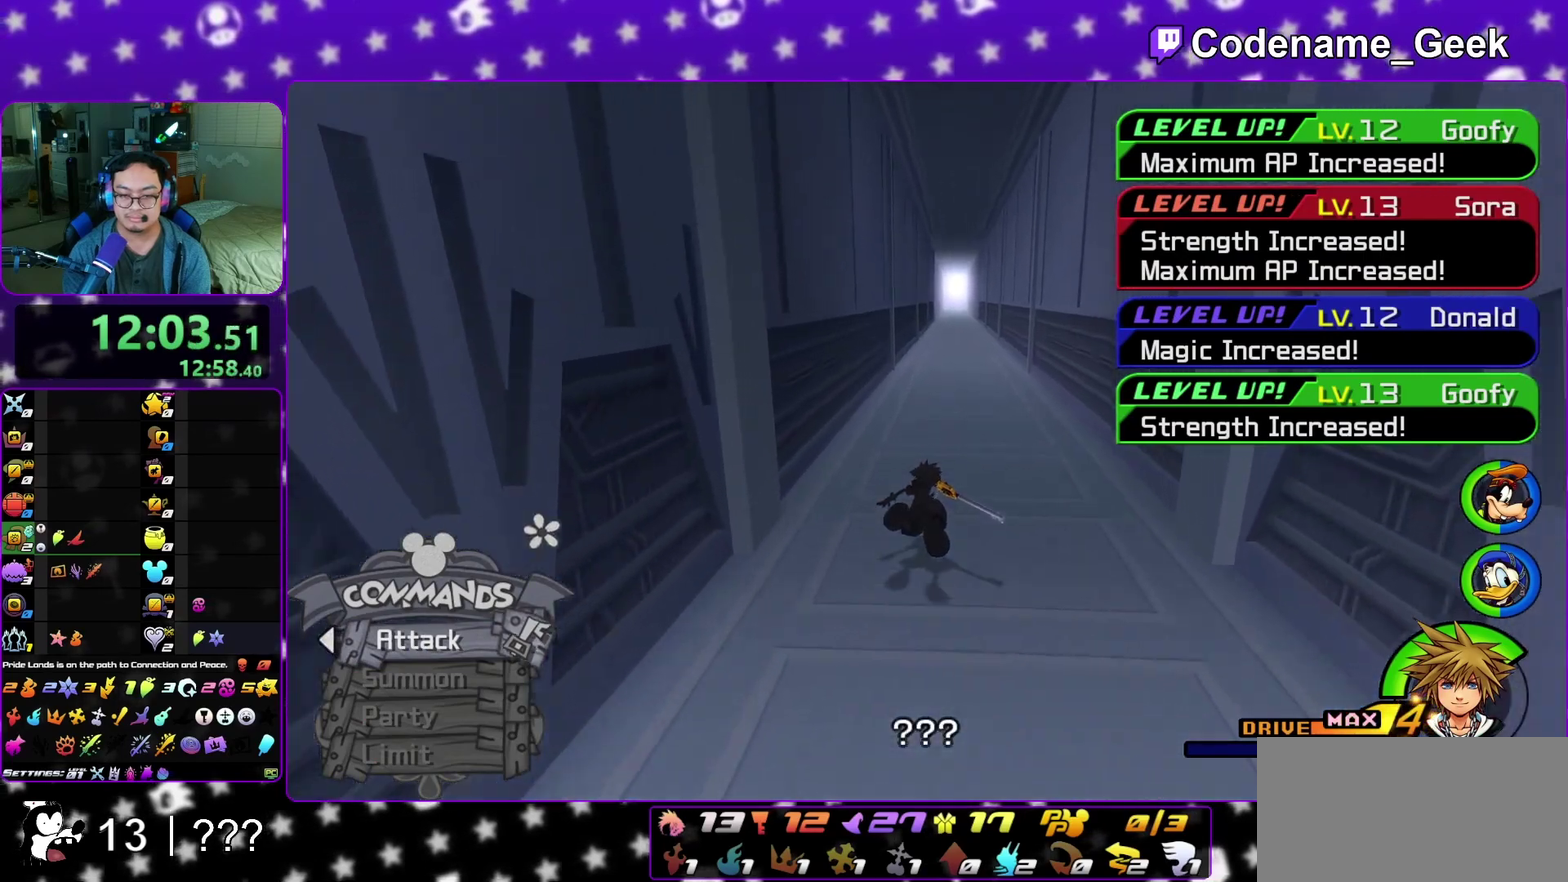
{"dt_ms": 300, "buttons": ["Y"], "left_stick": "up", "right_stick": "center", "events": []}
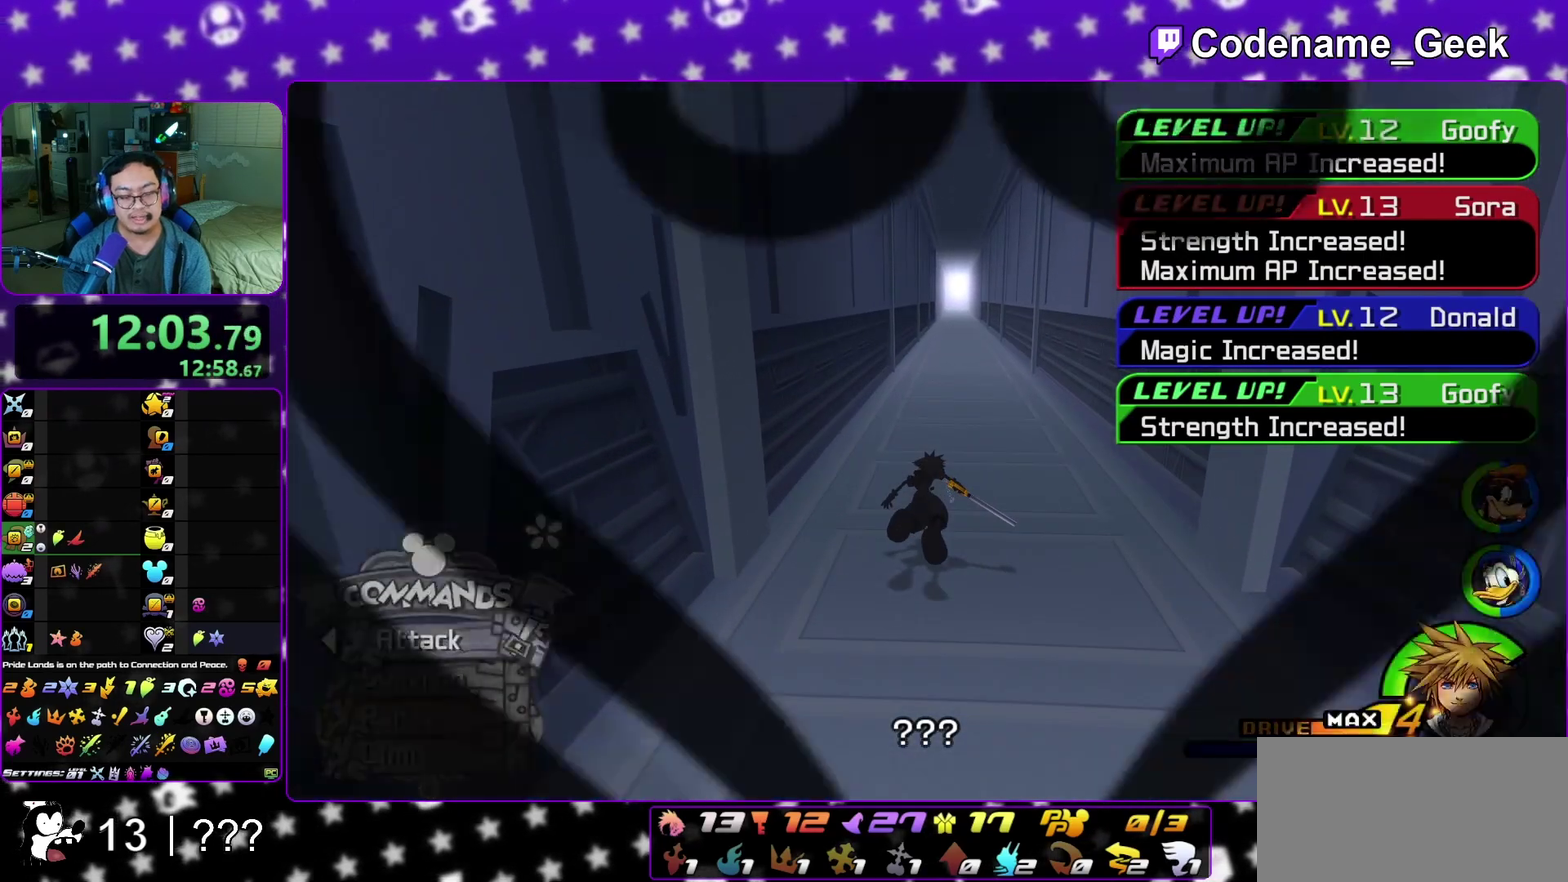
{"dt_ms": 700, "buttons": ["L1"], "left_stick": "up", "right_stick": "center", "events": [[83, "Y", "up"], [117, "L1", "down"], [217, "L1", "up"], [333, "L1", "down"], [450, "L1", "up"], [533, "L1", "down"]]}
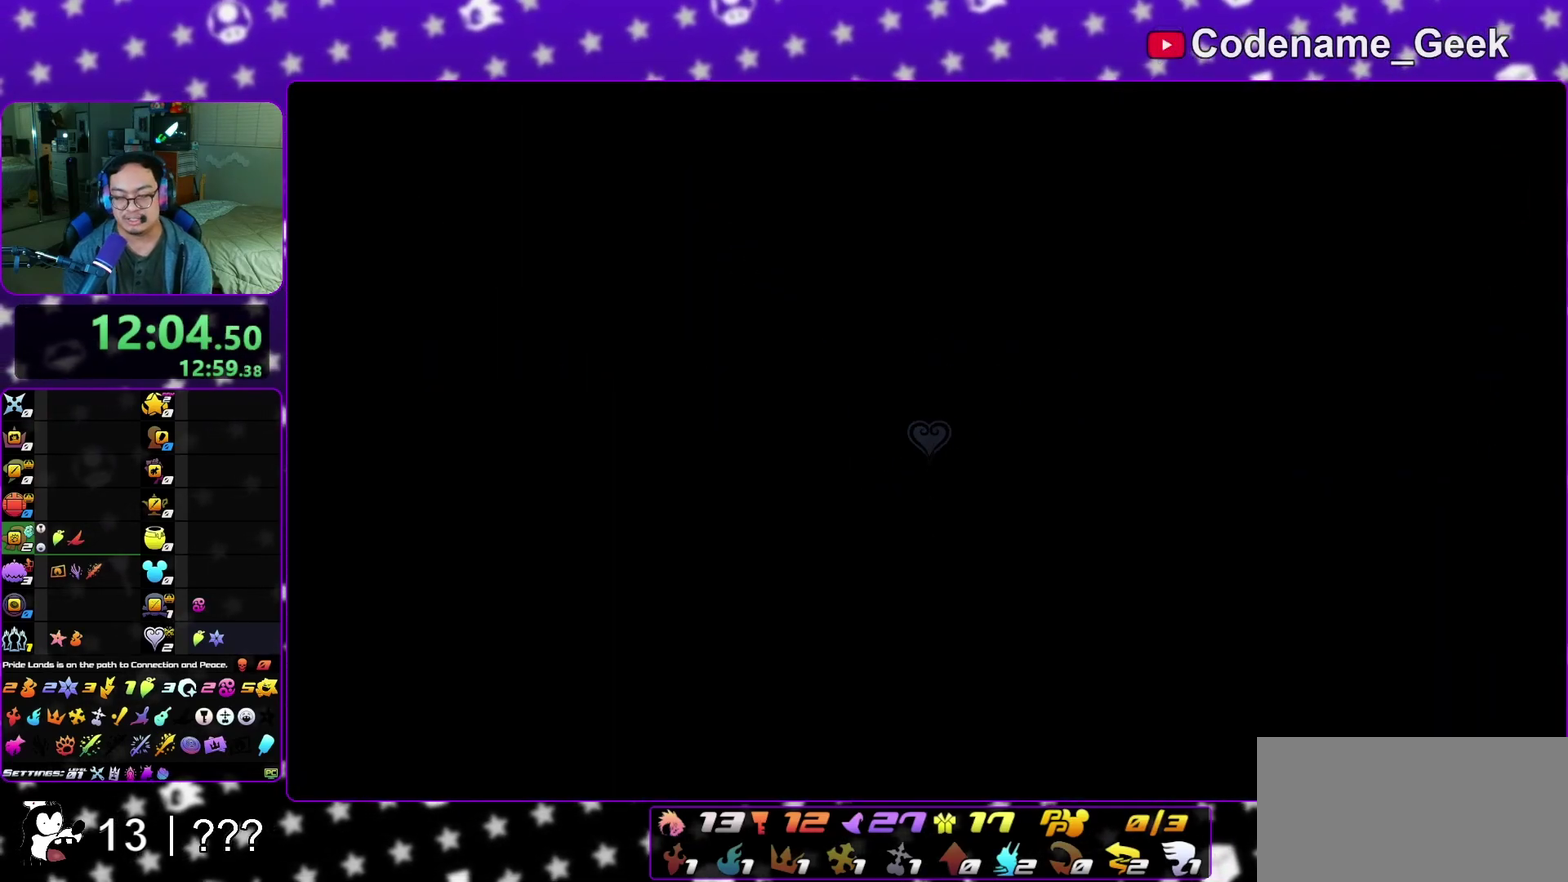
{"dt_ms": 300, "buttons": [], "left_stick": "up", "right_stick": "left", "events": [[150, "L1", "up"], [300, "right_stick", "left"]]}
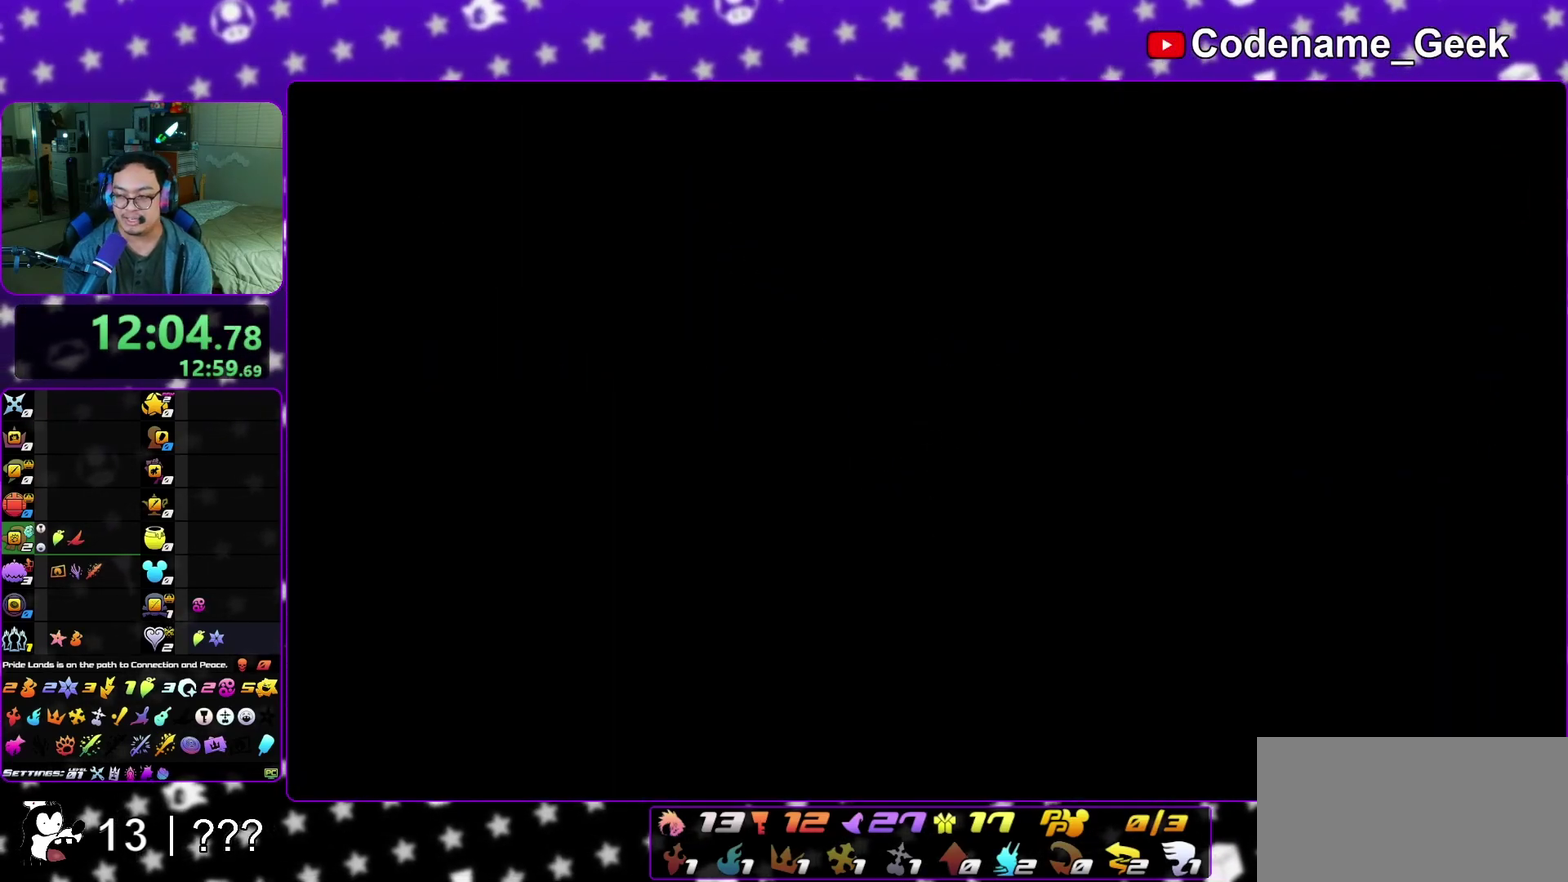
{"dt_ms": 700, "buttons": ["B"], "left_stick": "up", "right_stick": "center", "events": [[67, "L1", "down"], [133, "L1", "up"], [217, "right_stick", "center"], [417, "B", "down"], [600, "B", "up"], [683, "B", "down"]]}
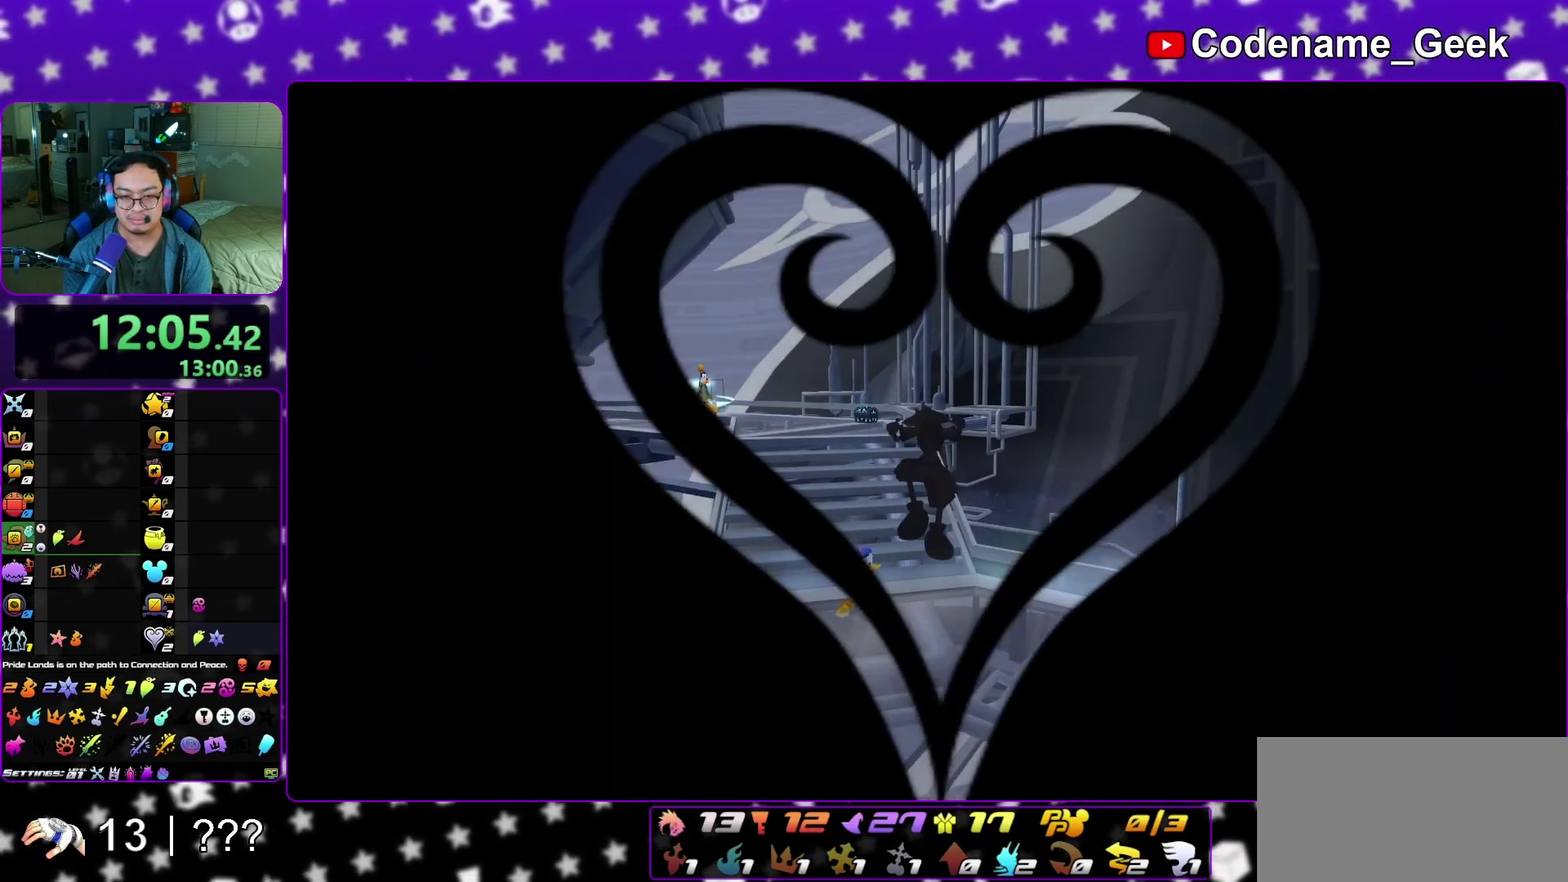
{"dt_ms": 300, "buttons": [], "left_stick": "up-left", "right_stick": "down-left", "events": [[150, "B", "up"], [250, "left_stick", "up-left"], [283, "right_stick", "down-left"]]}
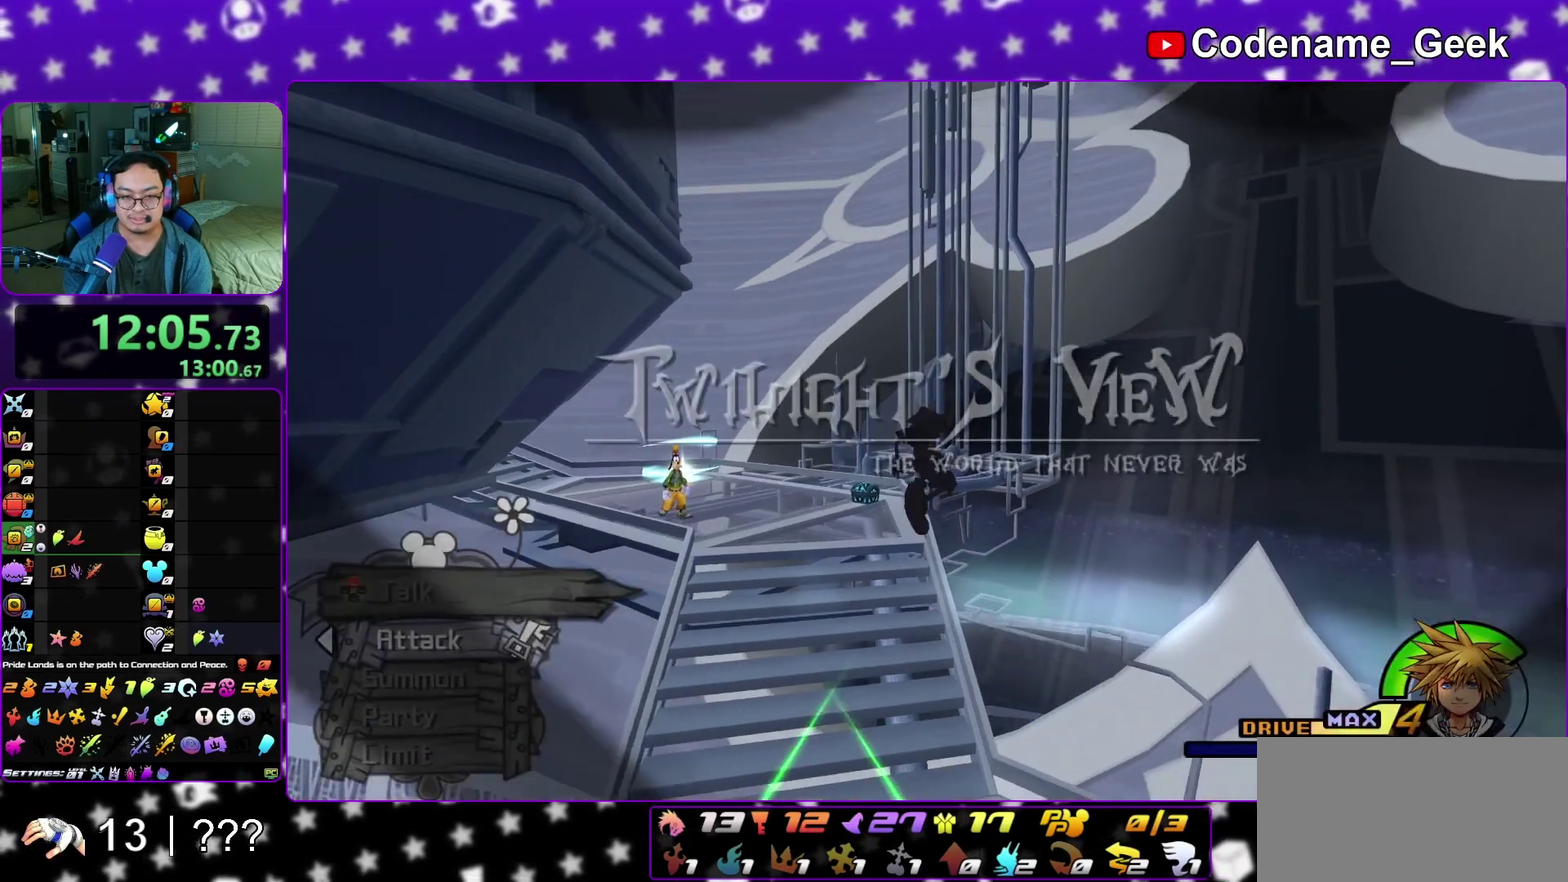
{"dt_ms": 800, "buttons": [], "left_stick": "up-right", "right_stick": "left", "events": [[33, "Y", "down"], [150, "right_stick", "center"], [283, "left_stick", "up"], [350, "Y", "up"], [500, "L1", "down"], [550, "left_stick", "up-right"], [633, "L1", "up"], [750, "right_stick", "left"]]}
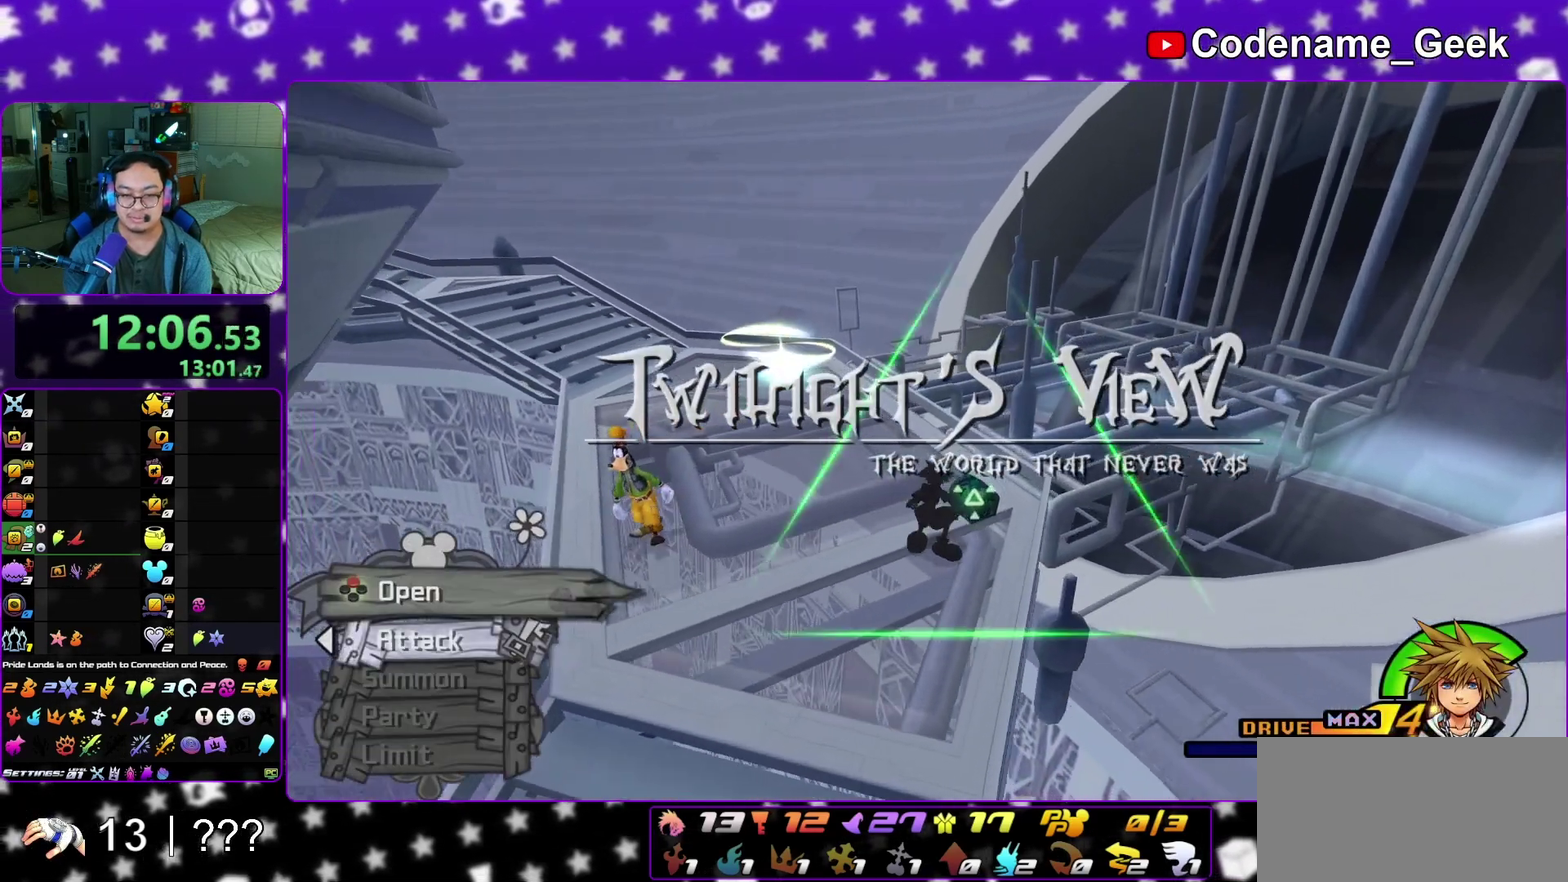
{"dt_ms": 400, "buttons": ["X"], "left_stick": "center", "right_stick": "center", "events": [[100, "X", "down"], [133, "left_stick", "up"], [133, "right_stick", "center"], [183, "left_stick", "center"], [200, "X", "up"], [283, "X", "down"]]}
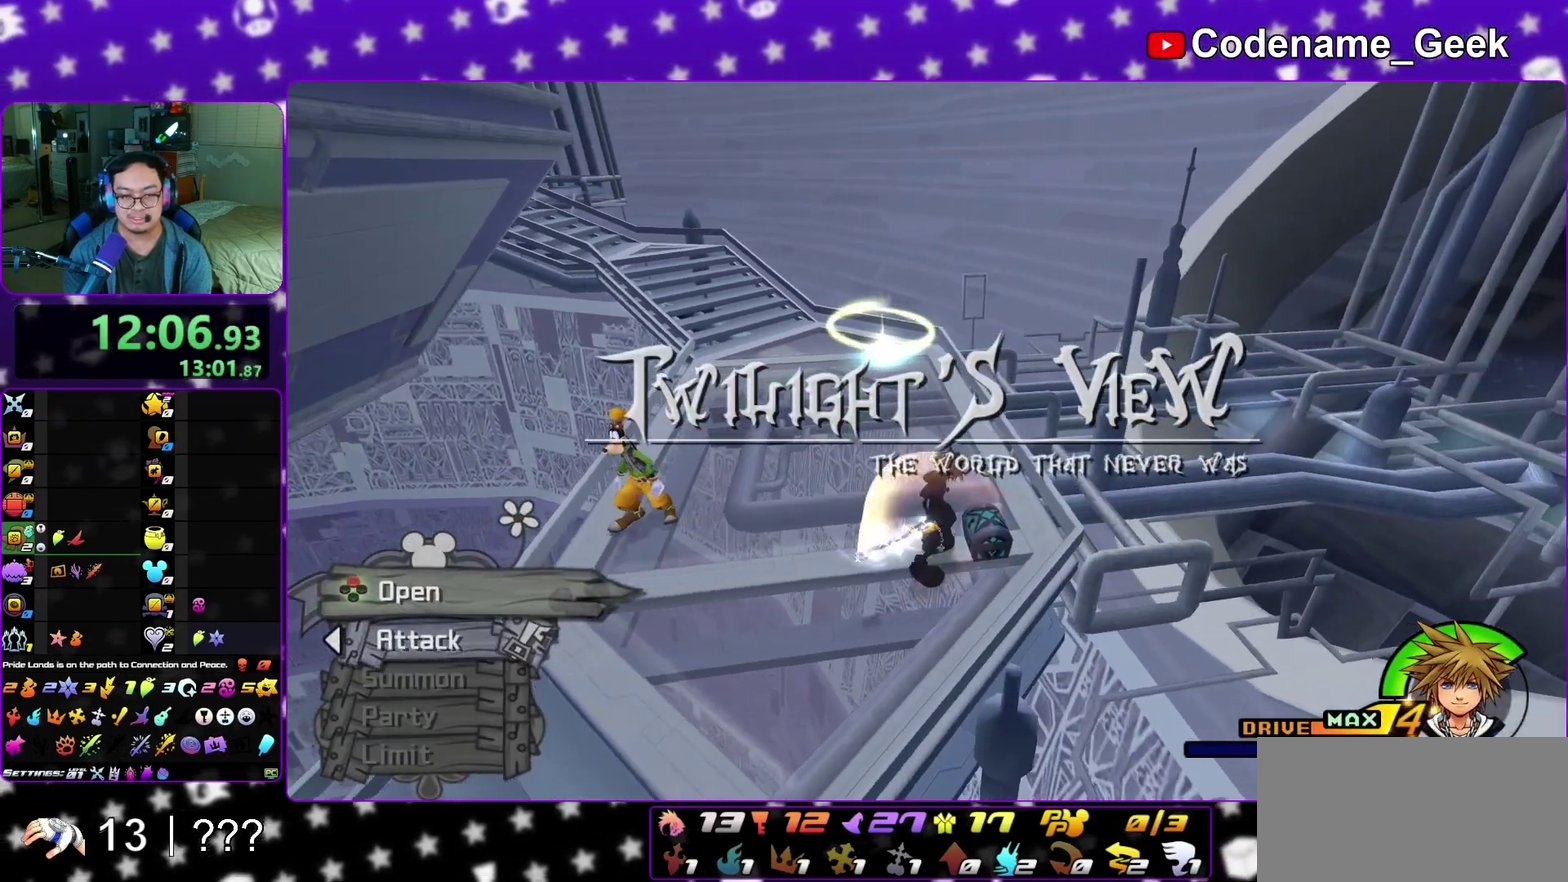
{"dt_ms": 500, "buttons": ["L1"], "left_stick": "up", "right_stick": "center", "events": [[17, "X", "up"], [100, "X", "down"], [150, "L1", "down"], [250, "X", "up"], [300, "L1", "up"], [350, "left_stick", "up"], [450, "L1", "down"]]}
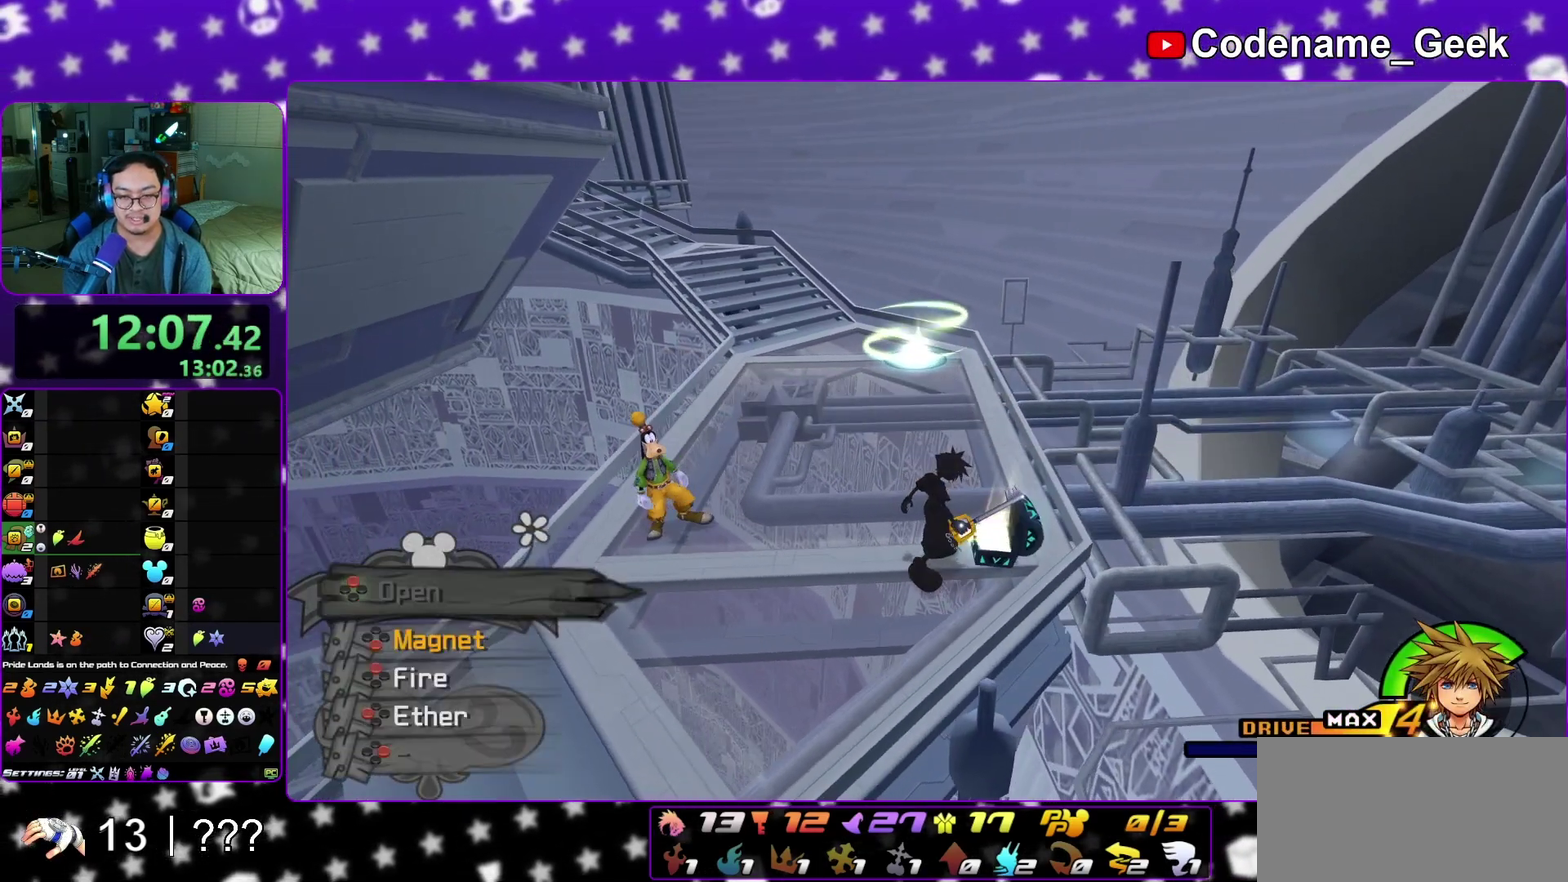
{"dt_ms": 500, "buttons": [], "left_stick": "up", "right_stick": "center", "events": [[50, "L1", "up"], [167, "L1", "down"], [233, "L1", "up"], [400, "Y", "down"], [483, "Y", "up"]]}
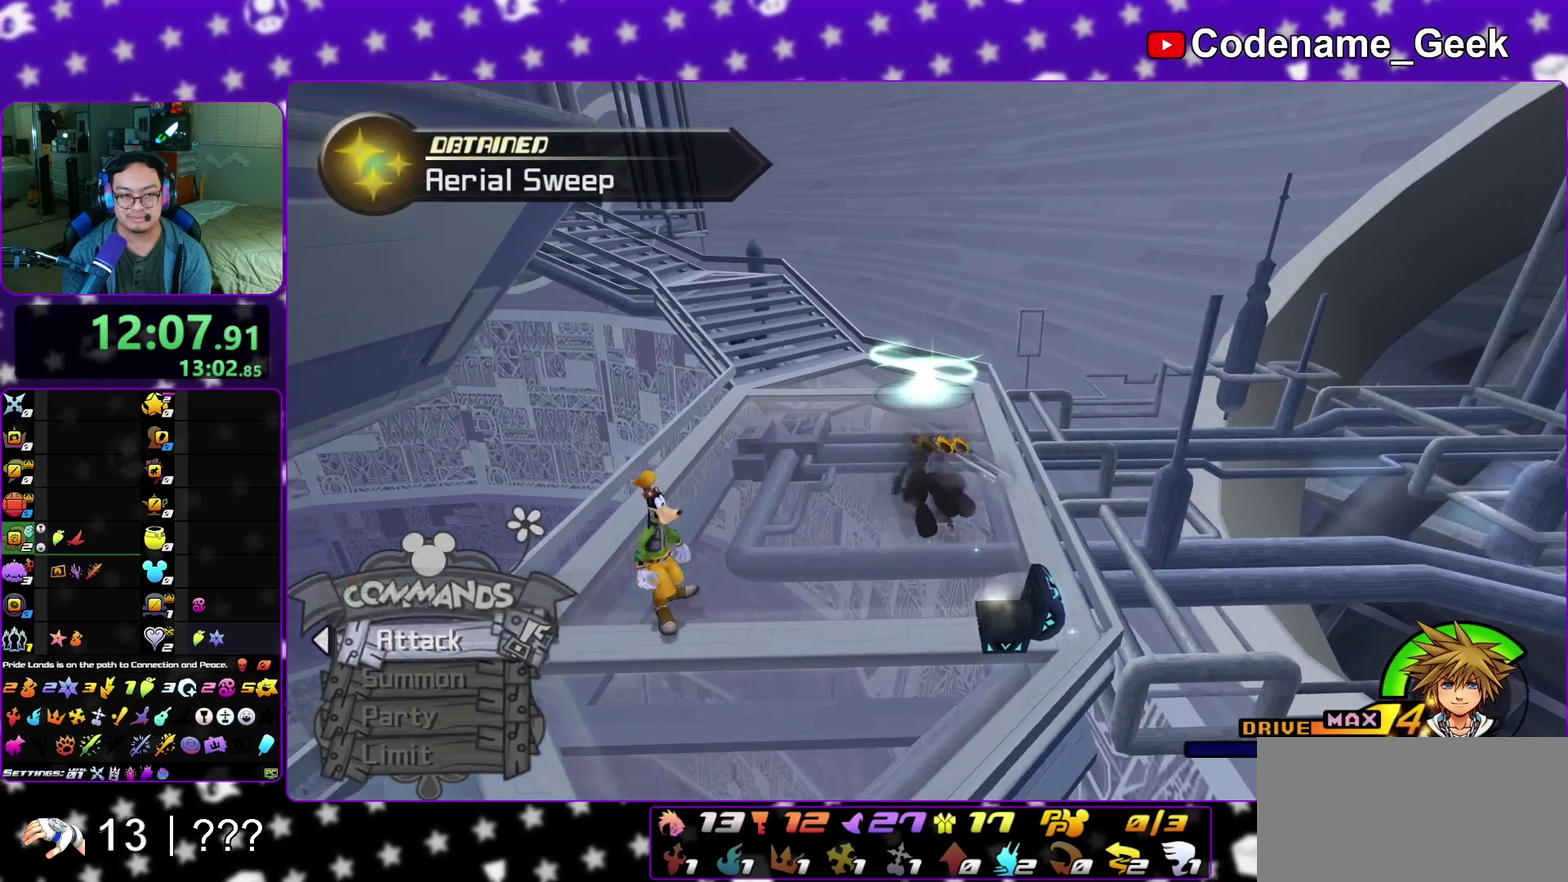
{"dt_ms": 300, "buttons": [], "left_stick": "center", "right_stick": "left", "events": [[100, "Y", "down"], [150, "left_stick", "center"], [183, "Y", "up"], [300, "right_stick", "left"]]}
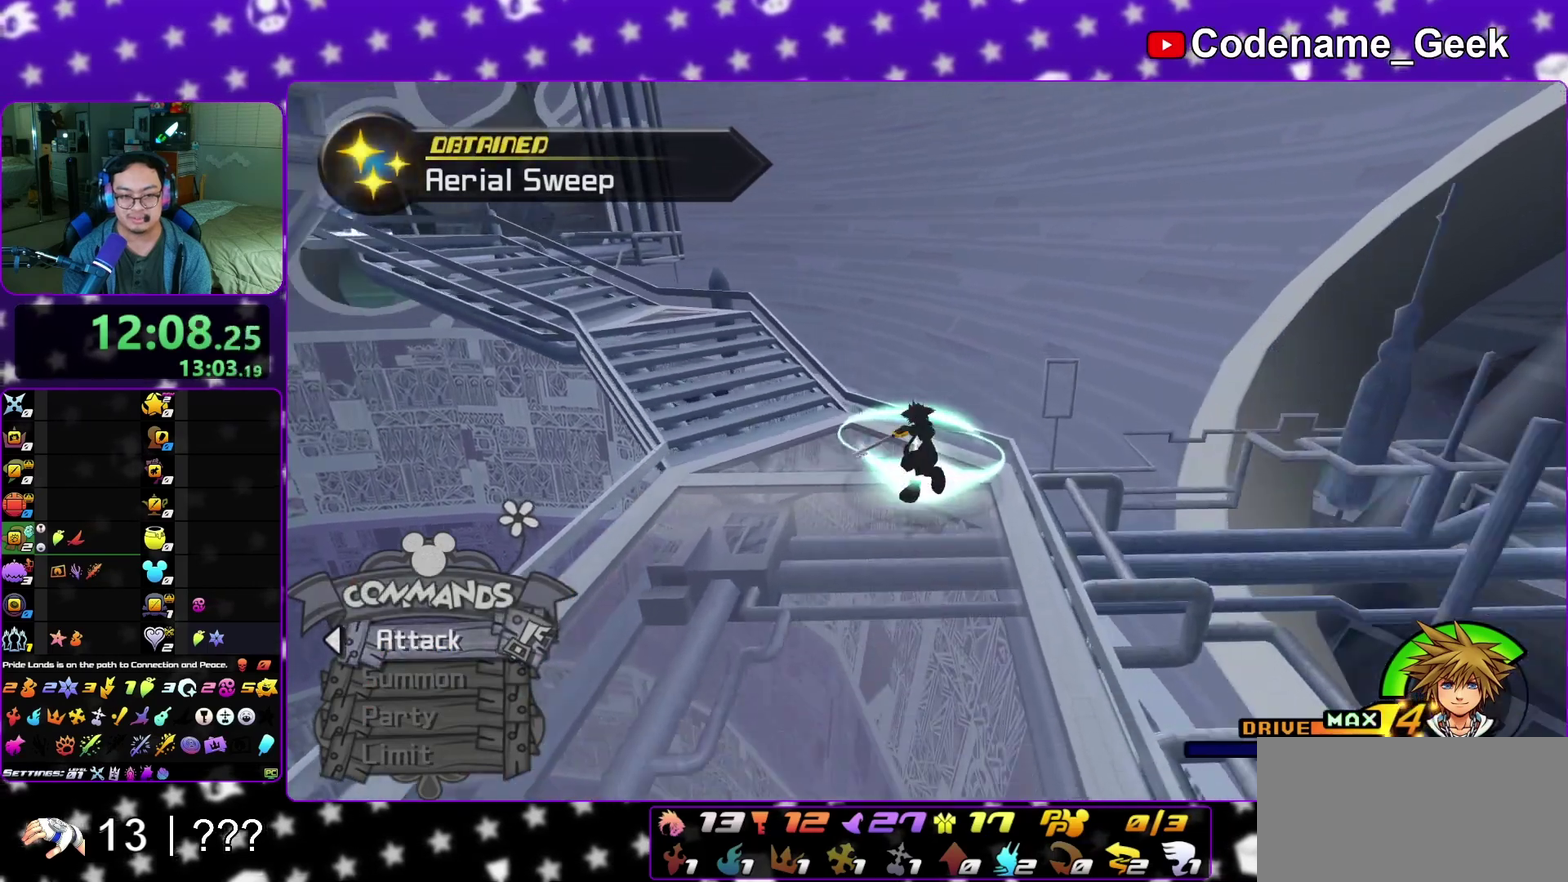
{"dt_ms": 900, "buttons": [], "left_stick": "center", "right_stick": "center", "events": [[83, "left_stick", "up-left"], [83, "right_stick", "center"], [267, "right_stick", "down-left"], [400, "X", "down"], [483, "X", "up"], [517, "left_stick", "center"], [583, "X", "down"], [600, "right_stick", "center"], [650, "X", "up"]]}
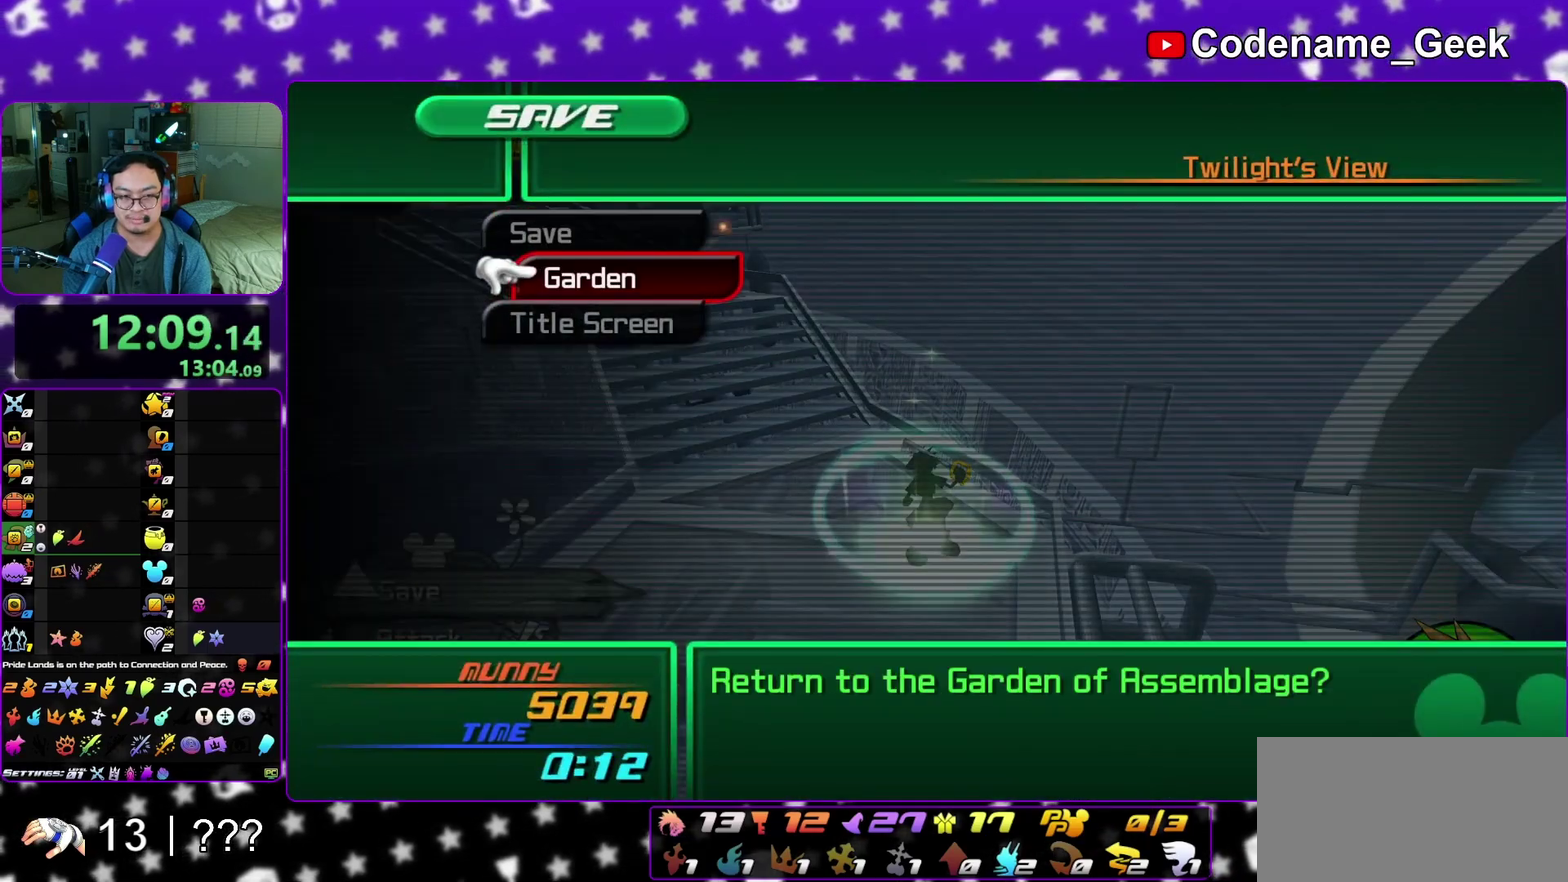
{"dt_ms": 300, "buttons": ["B"], "left_stick": "center", "right_stick": "center", "events": [[17, "A", "down"], [83, "A", "up"], [150, "A", "down"], [267, "A", "up"], [267, "B", "down"]]}
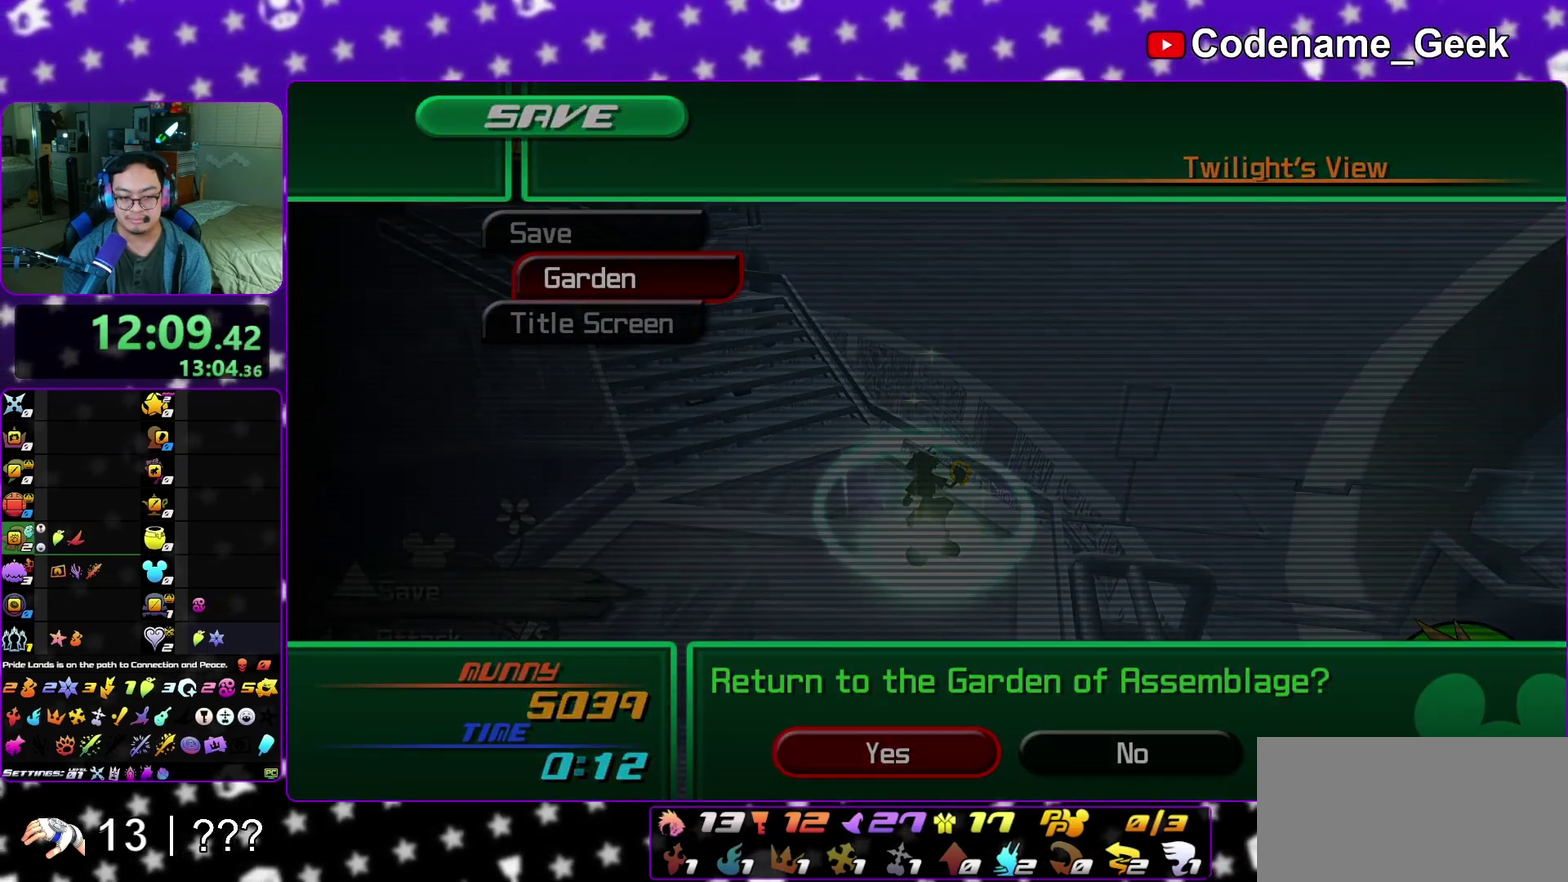
{"dt_ms": 600, "buttons": ["B"], "left_stick": "center", "right_stick": "center", "events": [[33, "A", "down"], [33, "B", "up"], [117, "B", "down"], [167, "A", "up"], [217, "A", "down"], [250, "B", "up"], [400, "B", "down"], [433, "A", "up"], [517, "B", "up"], [600, "B", "down"]]}
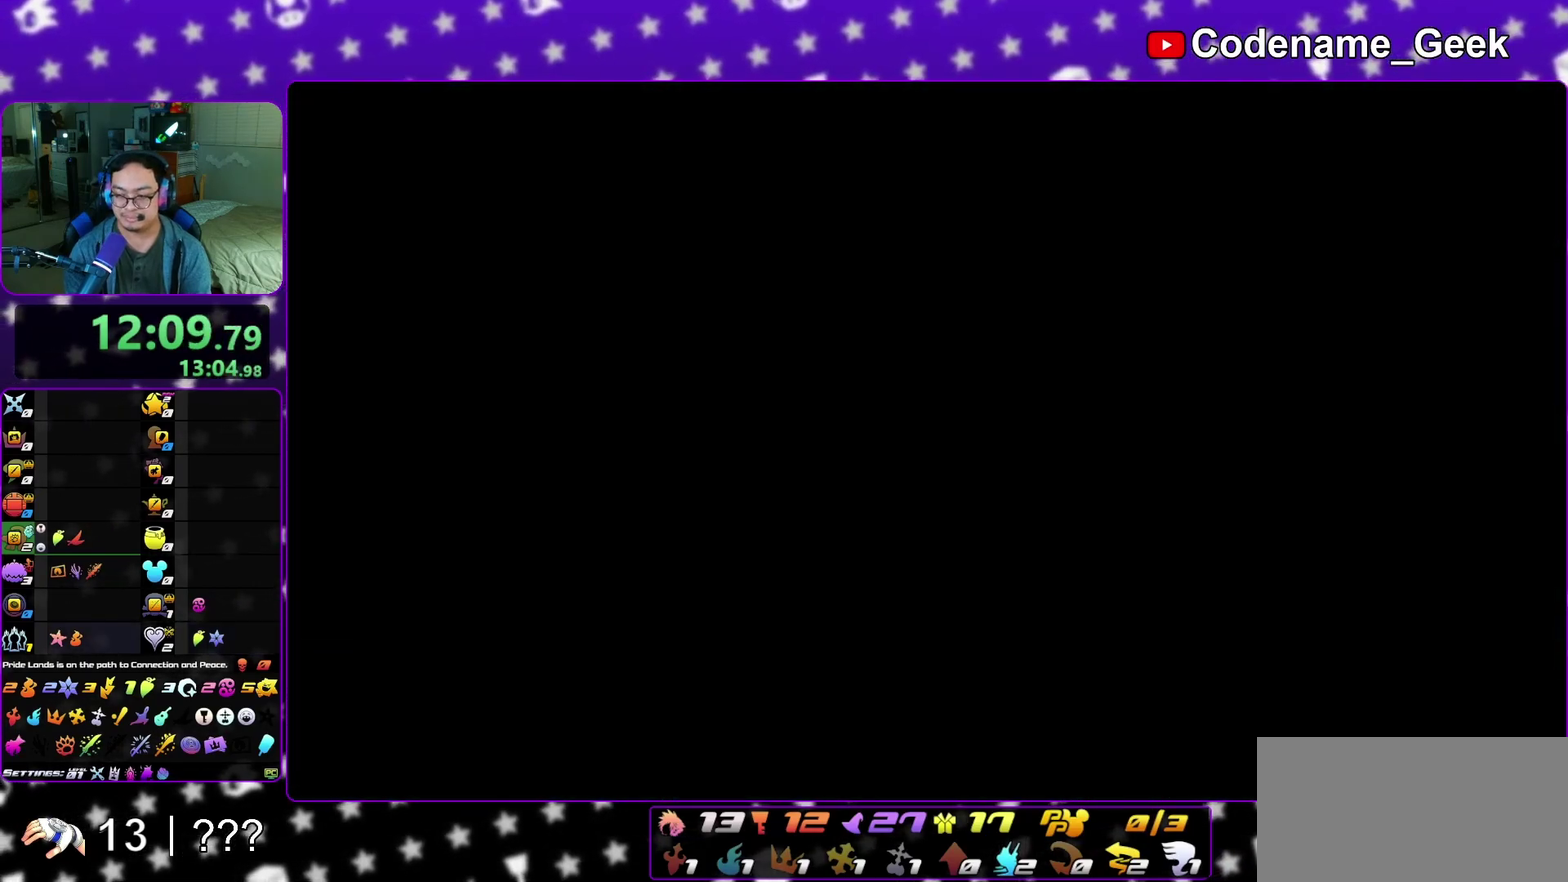
{"dt_ms": 400, "buttons": [], "left_stick": "center", "right_stick": "center", "events": [[33, "A", "down"], [50, "B", "up"], [117, "A", "up"], [117, "B", "down"], [200, "A", "down"], [217, "B", "up"], [267, "A", "up"], [267, "B", "down"], [350, "A", "down"], [367, "B", "up"], [400, "A", "up"]]}